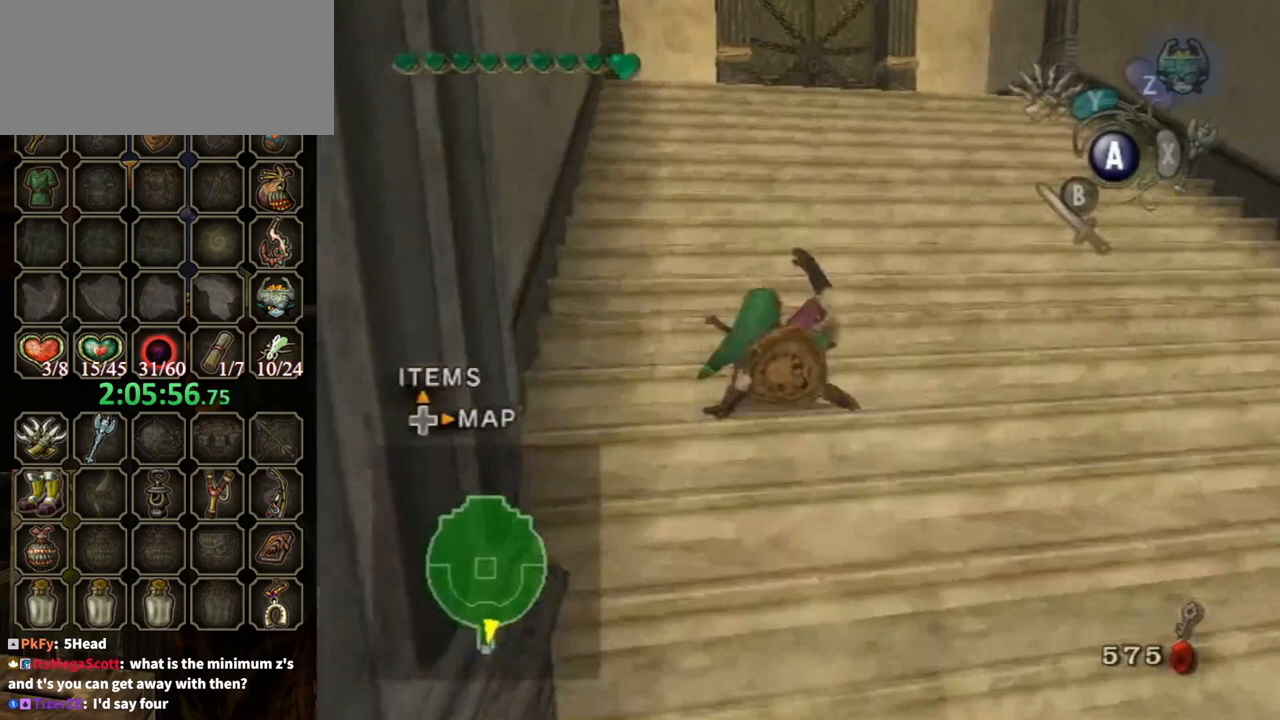
Gameplay with a controller (Nintendo layout); each line is a JSON object with the inputs held at the frame after it. "events" lists button and stick changes between this image and that frame as [ms after this image, input, new state], when the widget could be followed in between. Not read: L3 R3.
{"buttons": [], "left_stick": "up", "right_stick": "center", "events": [[300, "A", "down"], [433, "A", "up"]]}
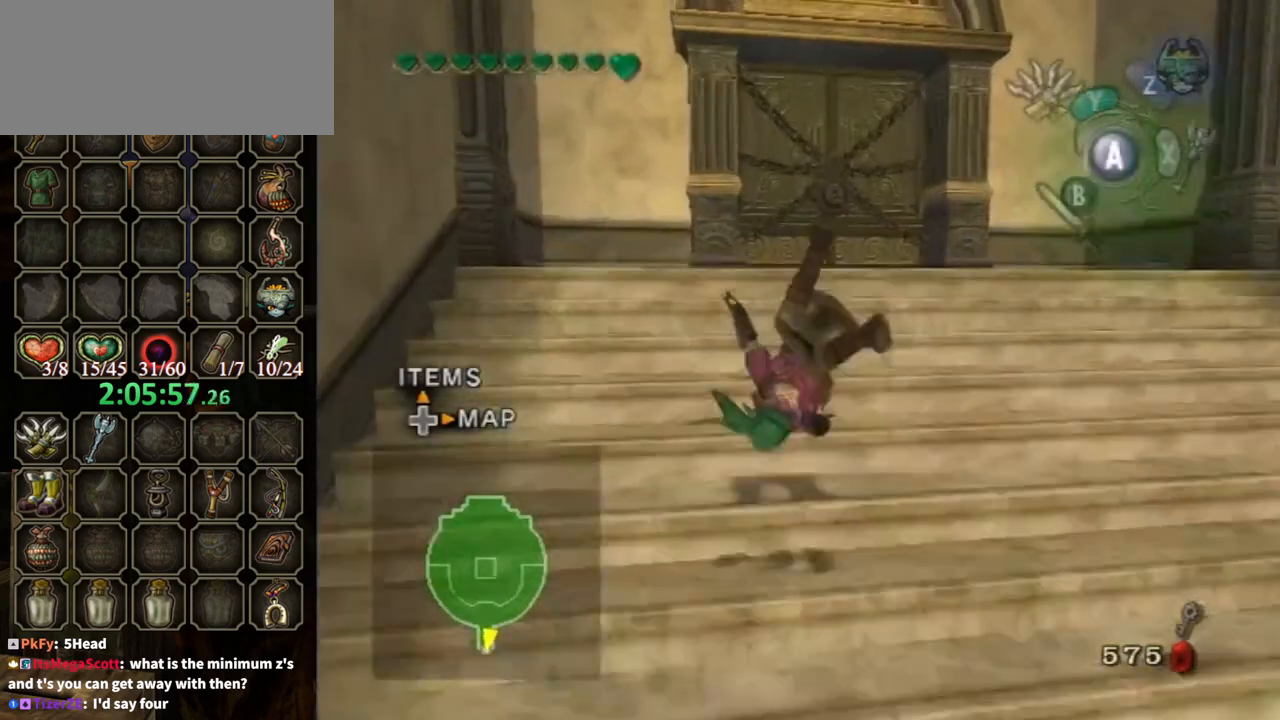
{"buttons": [], "left_stick": "up-left", "right_stick": "center", "events": [[500, "left_stick", "up-left"]]}
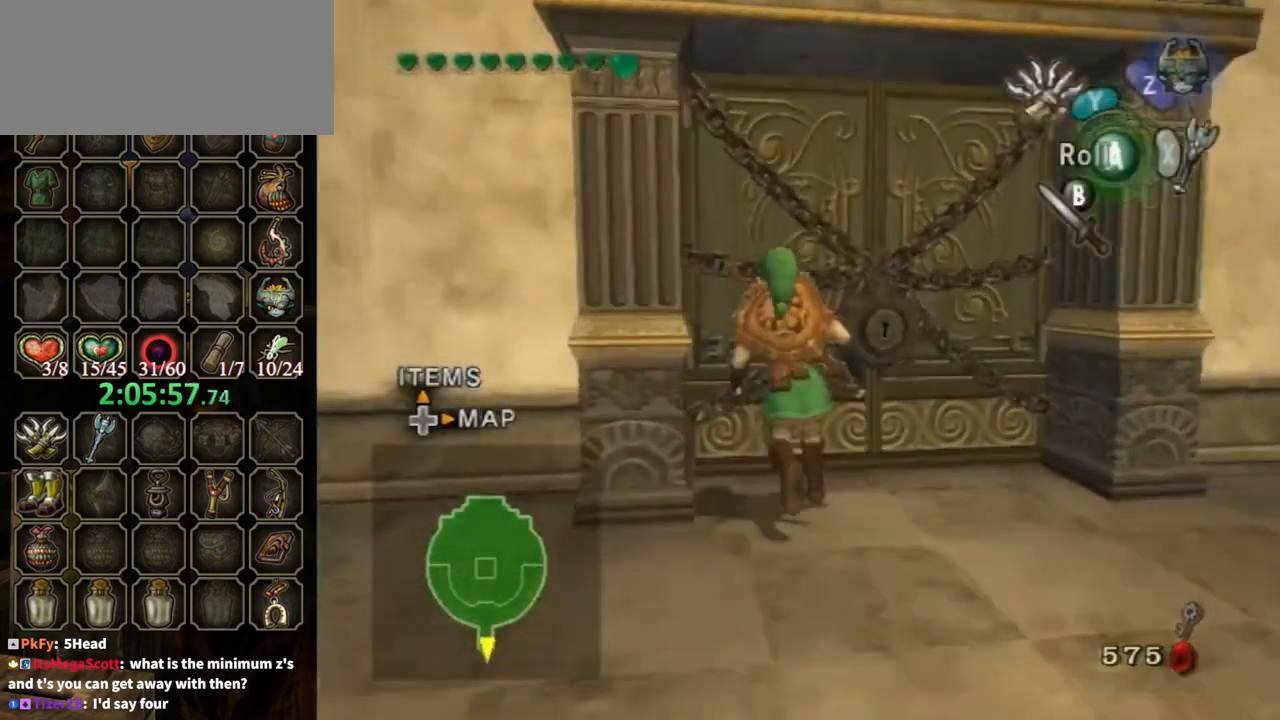
{"buttons": ["A"], "left_stick": "center", "right_stick": "center", "events": [[100, "A", "down"], [100, "left_stick", "center"]]}
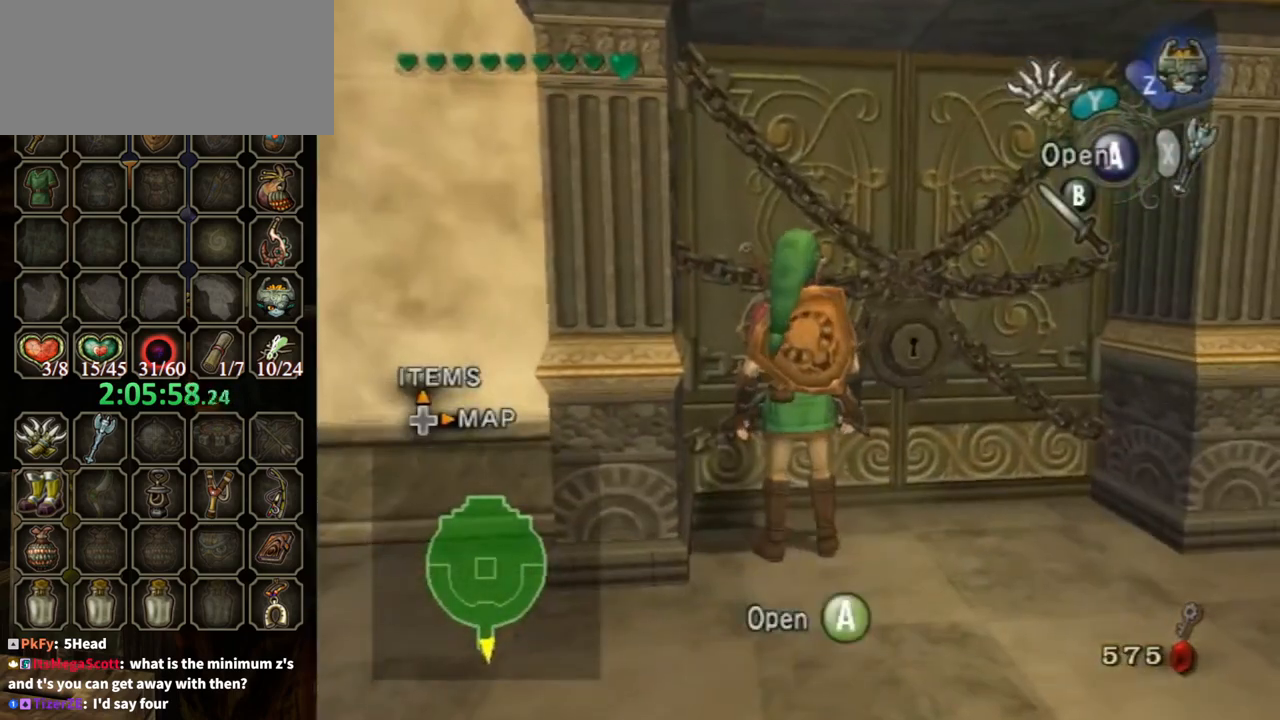
{"buttons": ["A"], "left_stick": "center", "right_stick": "center", "events": [[333, "A", "up"], [400, "A", "down"]]}
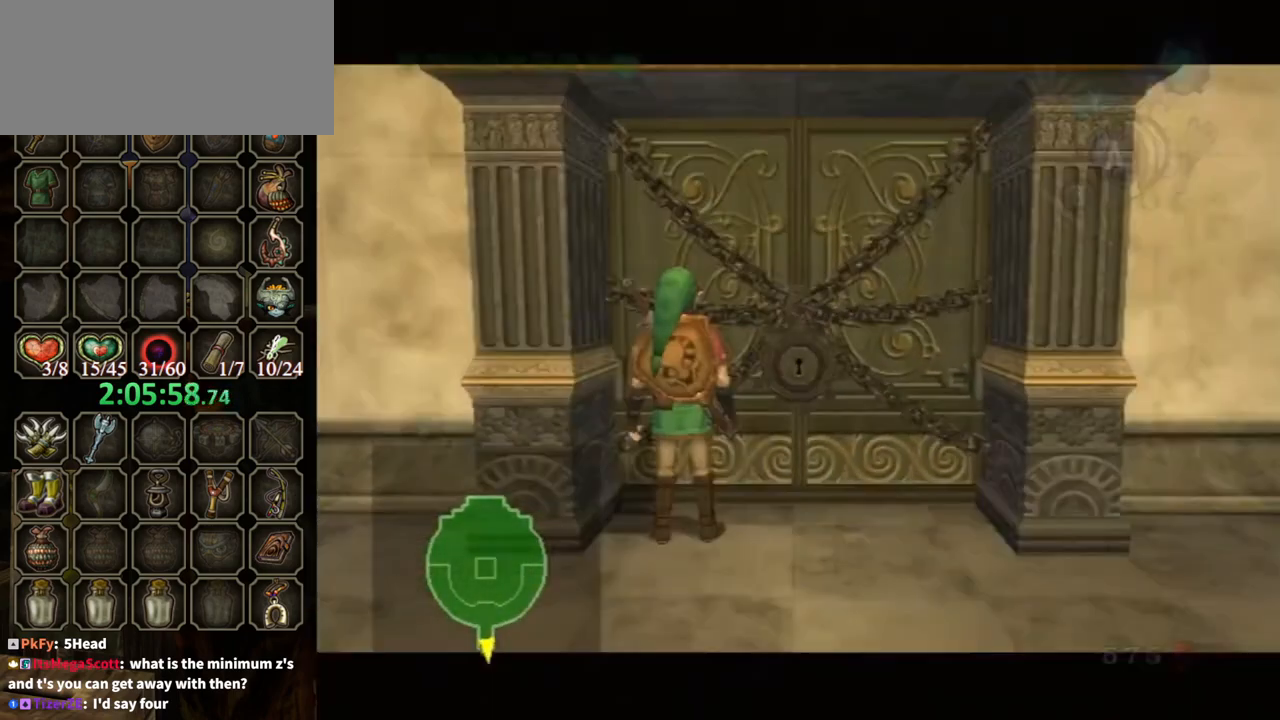
{"buttons": ["A"], "left_stick": "center", "right_stick": "center", "events": [[100, "A", "up"], [200, "A", "down"], [367, "A", "up"], [433, "A", "down"]]}
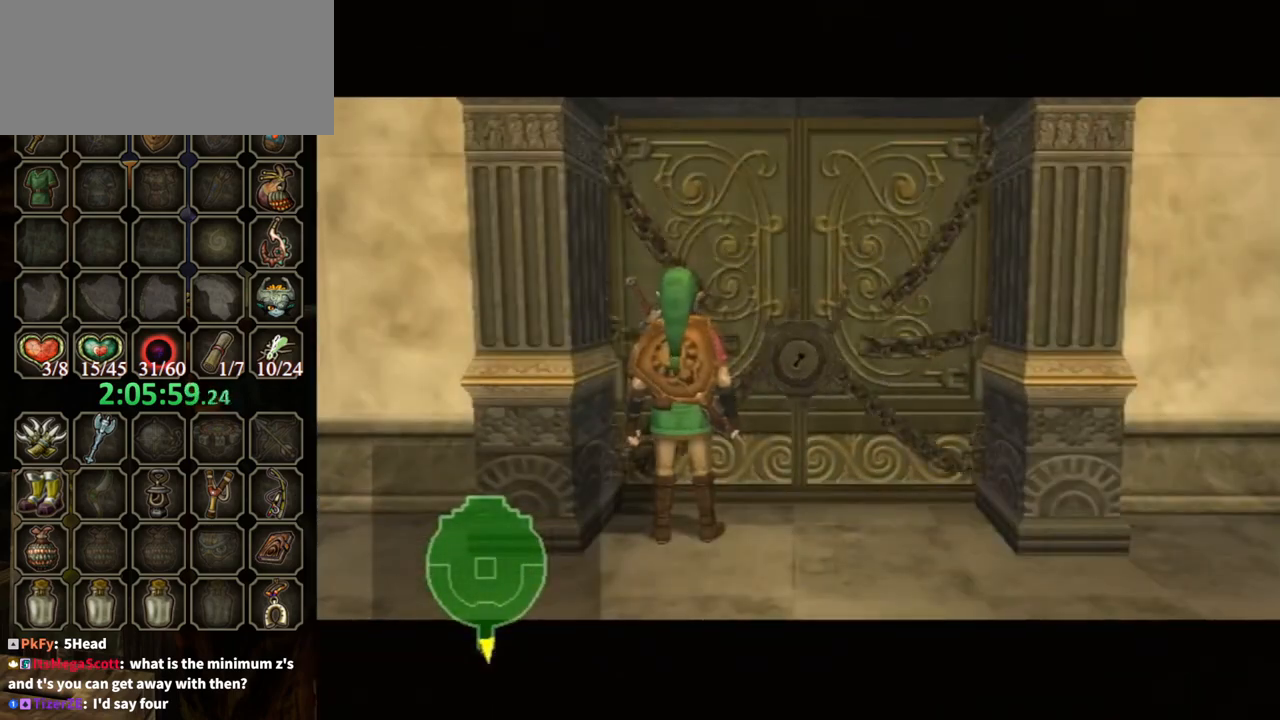
{"buttons": [], "left_stick": "left", "right_stick": "center", "events": [[33, "A", "up"], [67, "A", "down"], [167, "A", "up"], [233, "A", "down"], [300, "left_stick", "up"], [333, "A", "up"], [500, "left_stick", "left"]]}
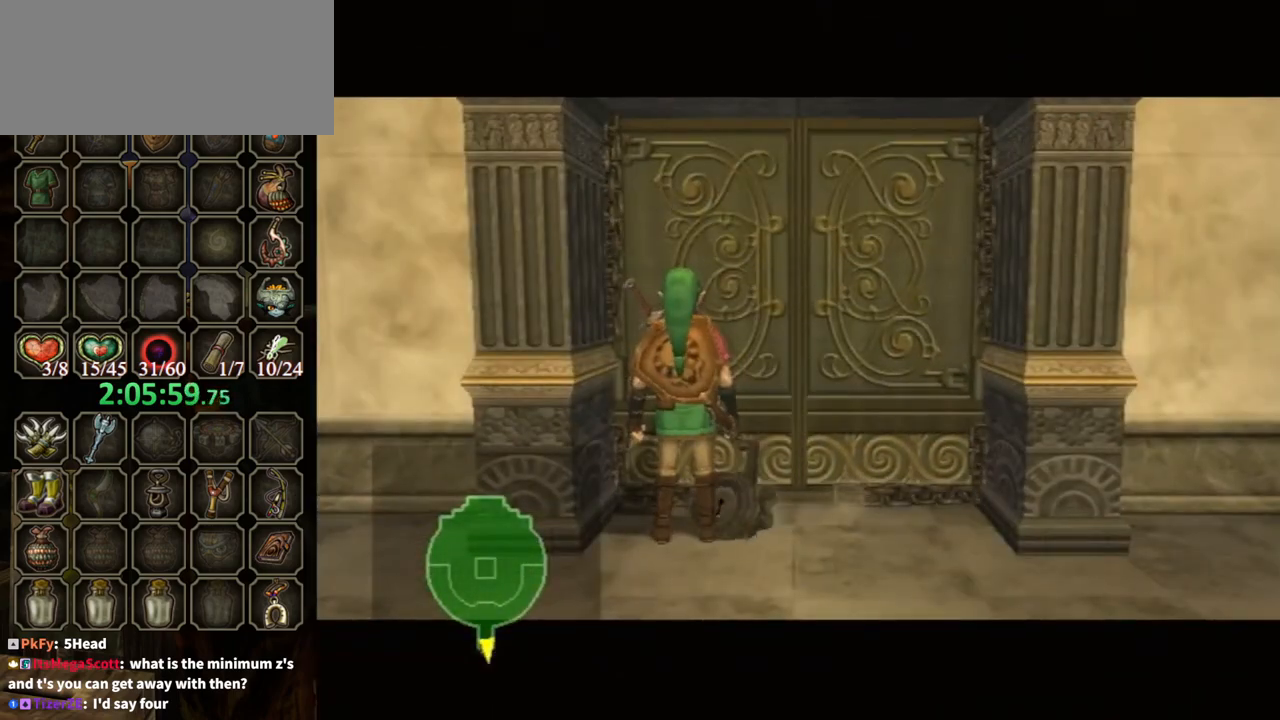
{"buttons": [], "left_stick": "center", "right_stick": "center", "events": [[100, "left_stick", "right"], [167, "left_stick", "up"], [233, "left_stick", "left"], [300, "left_stick", "down"], [367, "left_stick", "center"]]}
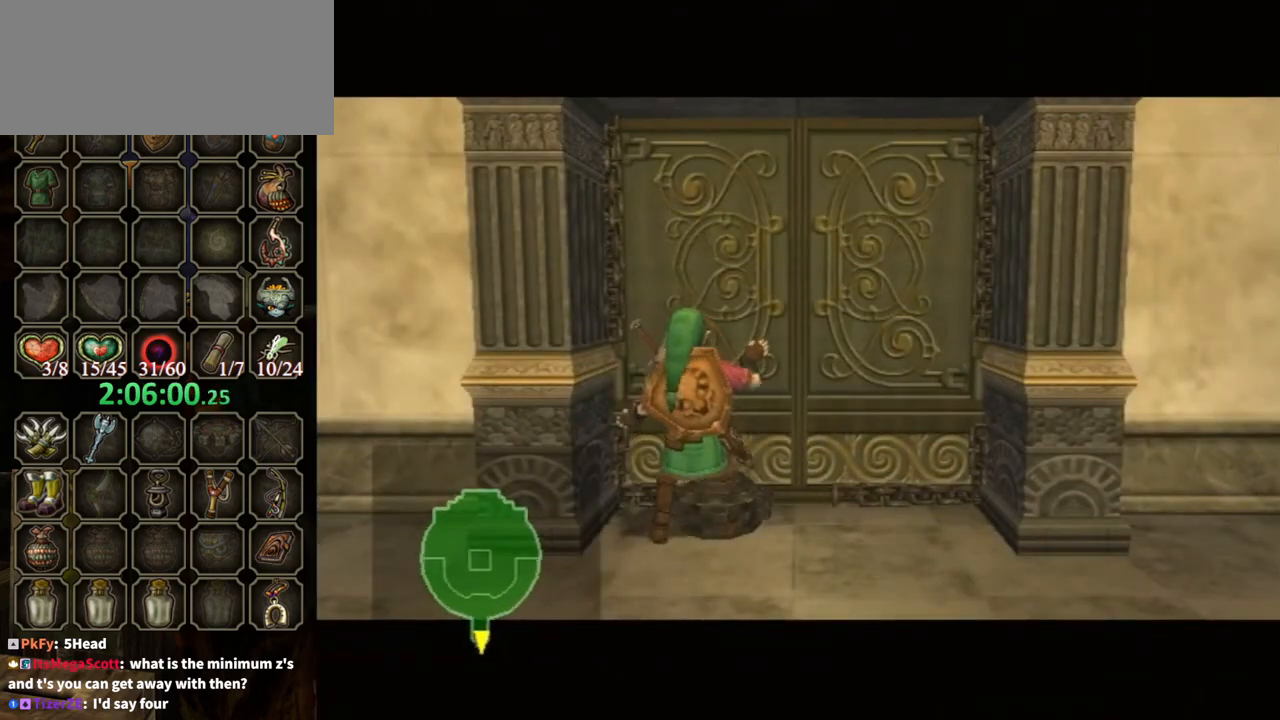
{"buttons": [], "left_stick": "center", "right_stick": "center", "events": []}
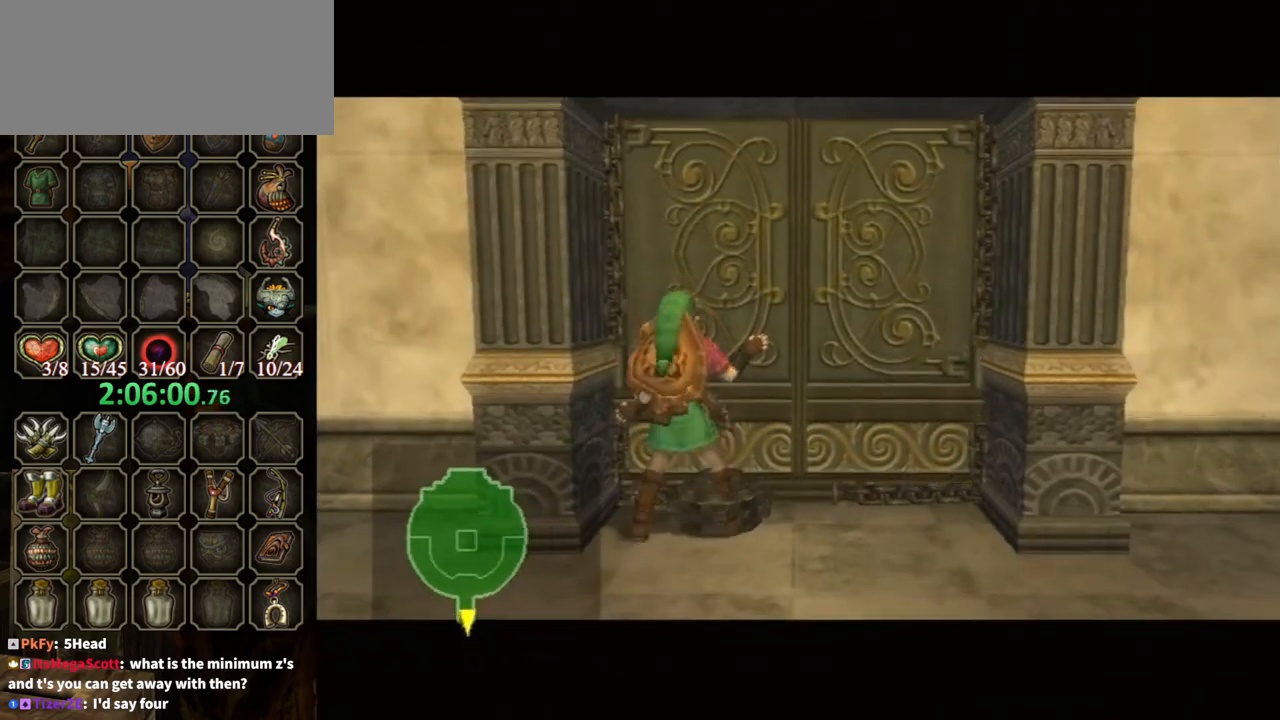
{"buttons": [], "left_stick": "center", "right_stick": "center", "events": []}
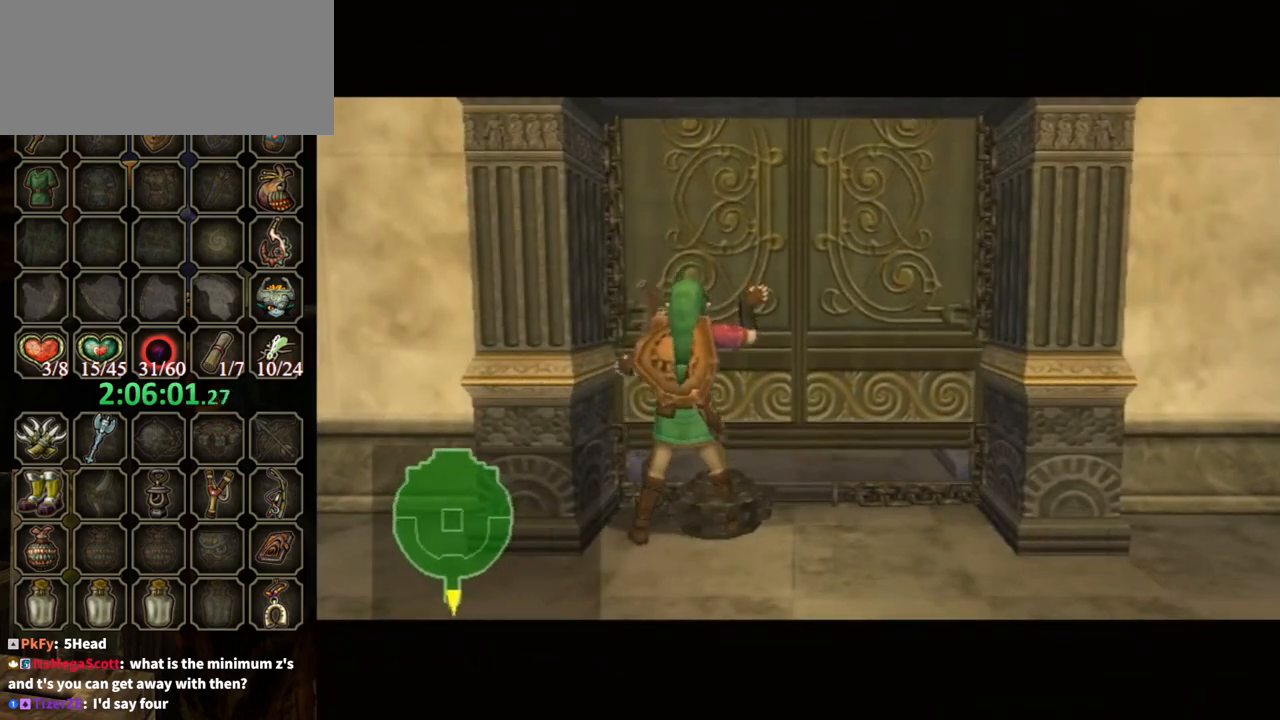
{"buttons": [], "left_stick": "center", "right_stick": "center", "events": []}
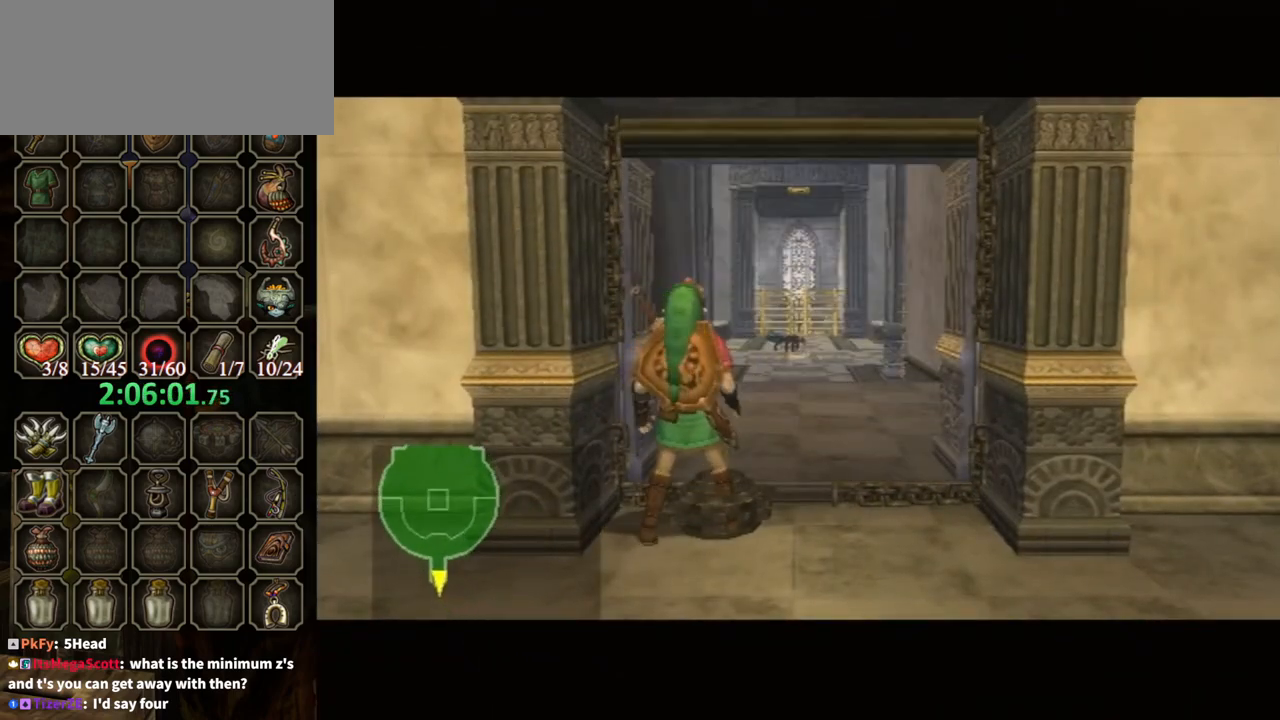
{"buttons": [], "left_stick": "up", "right_stick": "center", "events": [[467, "left_stick", "up"]]}
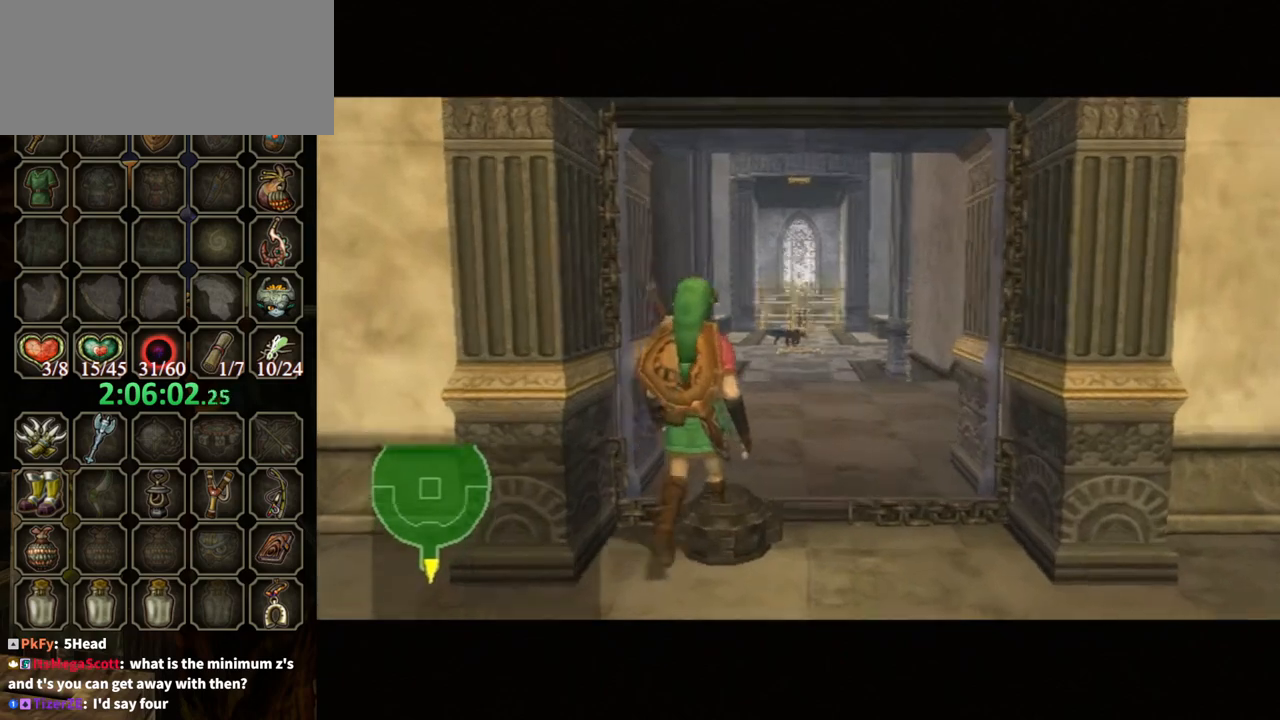
{"buttons": [], "left_stick": "up", "right_stick": "center", "events": []}
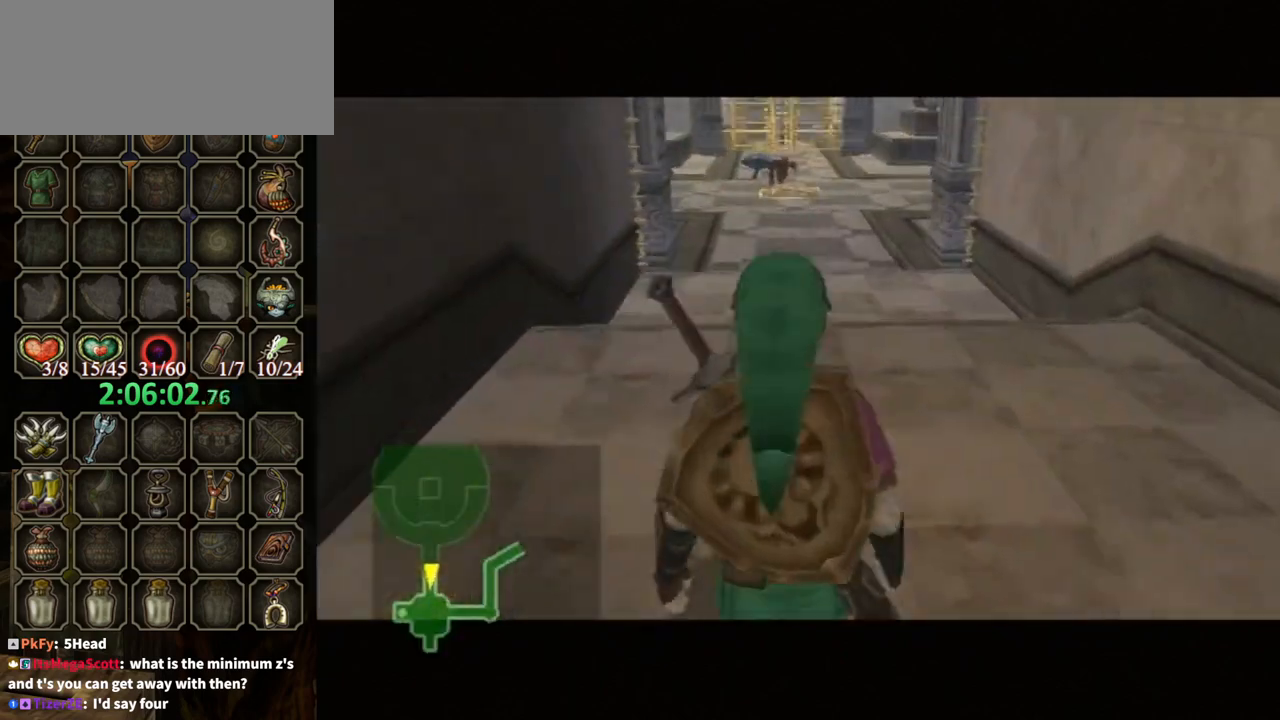
{"buttons": [], "left_stick": "up", "right_stick": "center", "events": []}
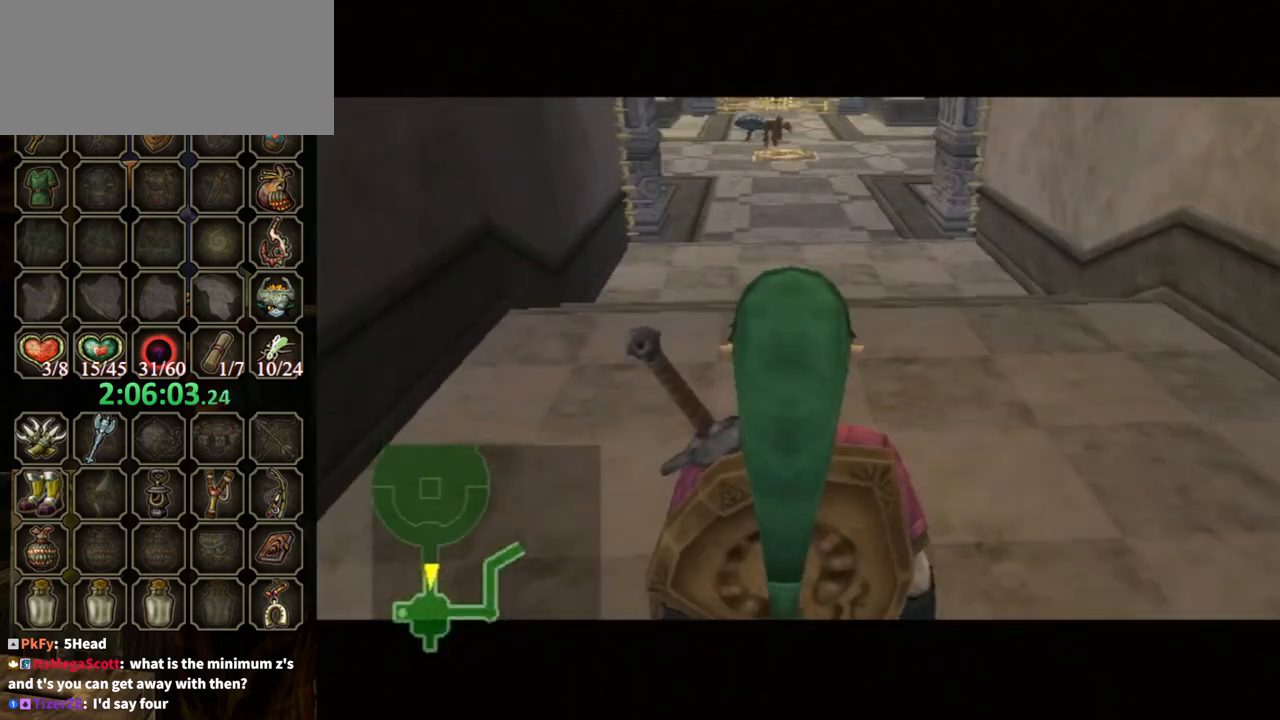
{"buttons": [], "left_stick": "up", "right_stick": "center", "events": []}
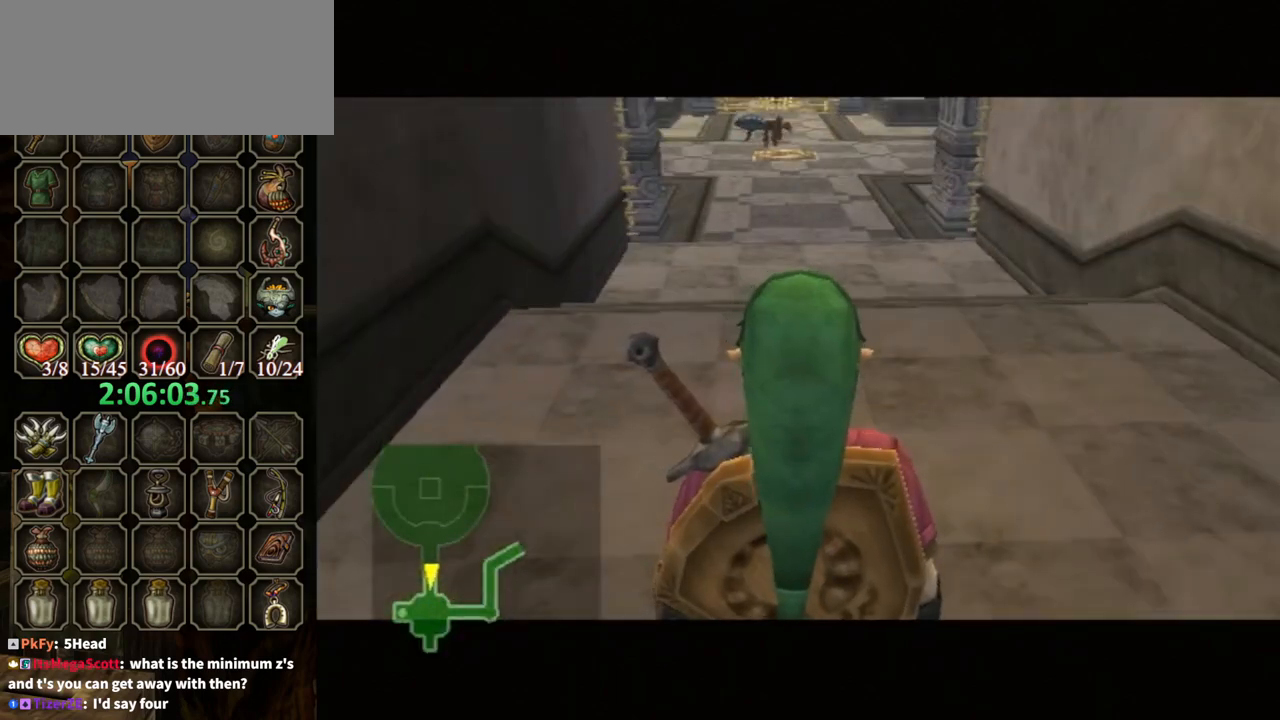
{"buttons": [], "left_stick": "up", "right_stick": "center", "events": []}
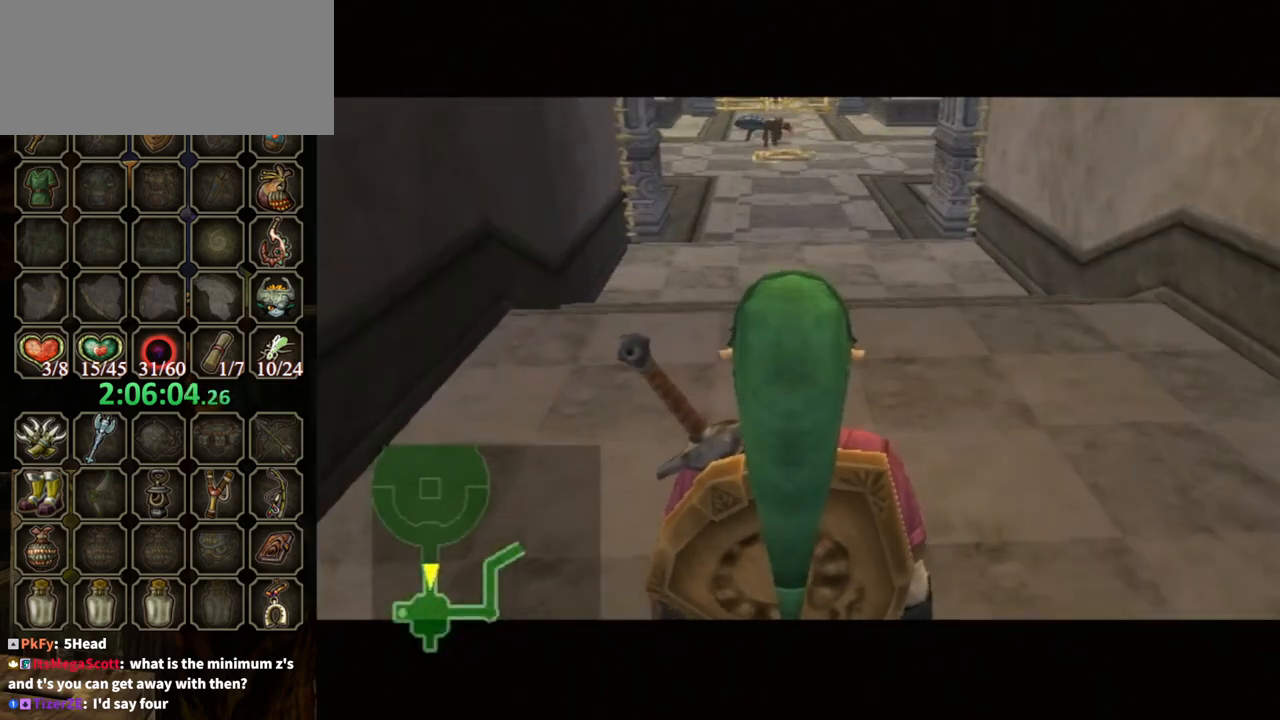
{"buttons": ["A"], "left_stick": "up", "right_stick": "center", "events": [[500, "A", "down"]]}
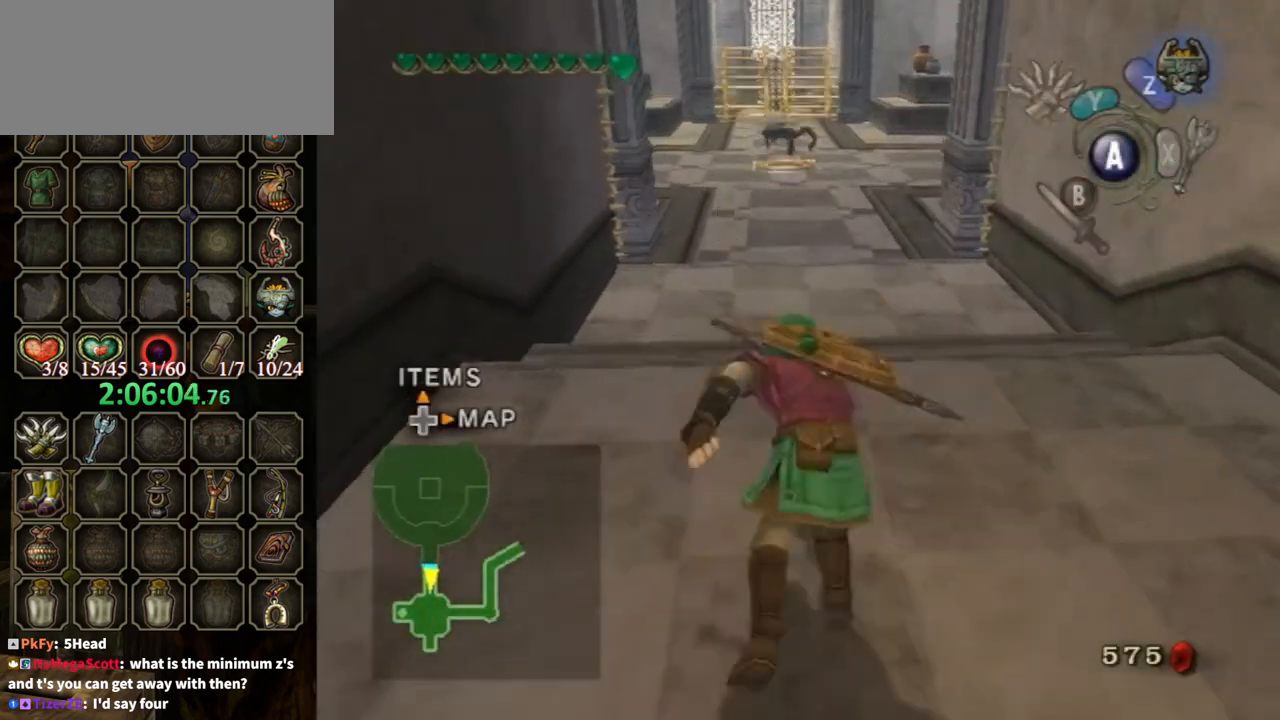
{"buttons": [], "left_stick": "up", "right_stick": "center", "events": [[367, "A", "up"]]}
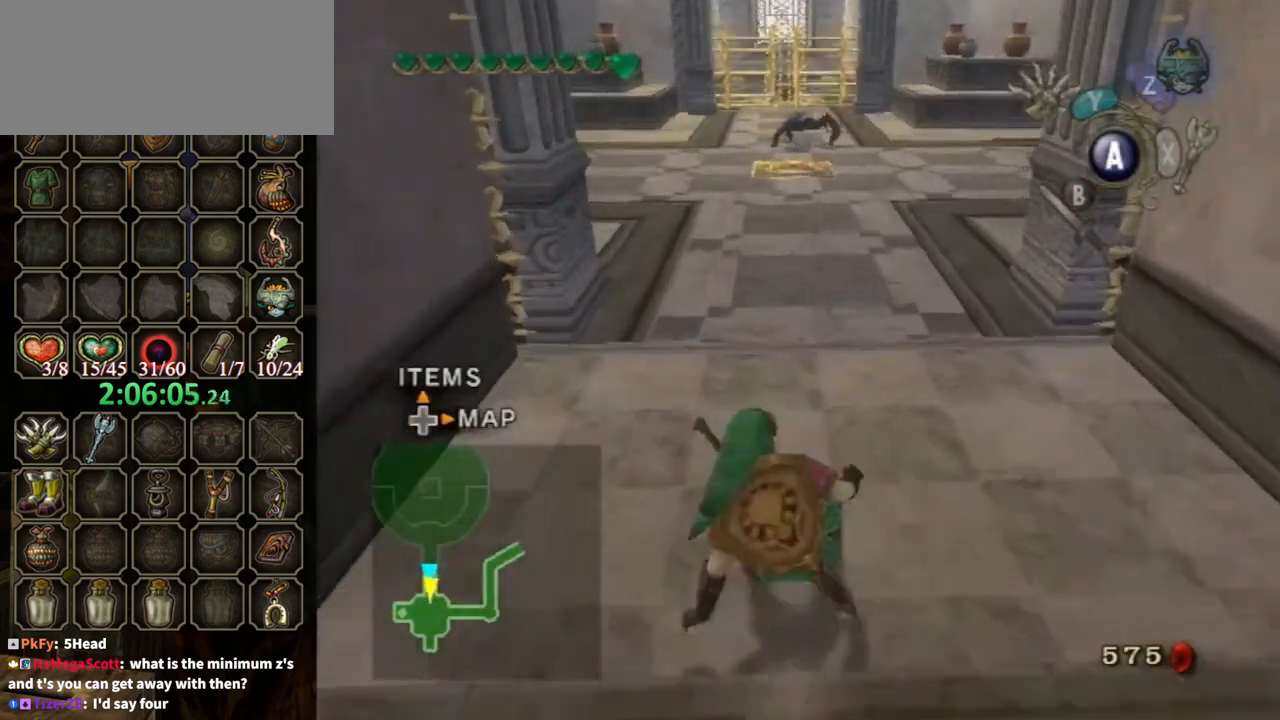
{"buttons": ["A"], "left_stick": "up", "right_stick": "center", "events": [[167, "A", "down"], [200, "A", "up"], [300, "A", "down"], [400, "A", "up"], [433, "A", "down"]]}
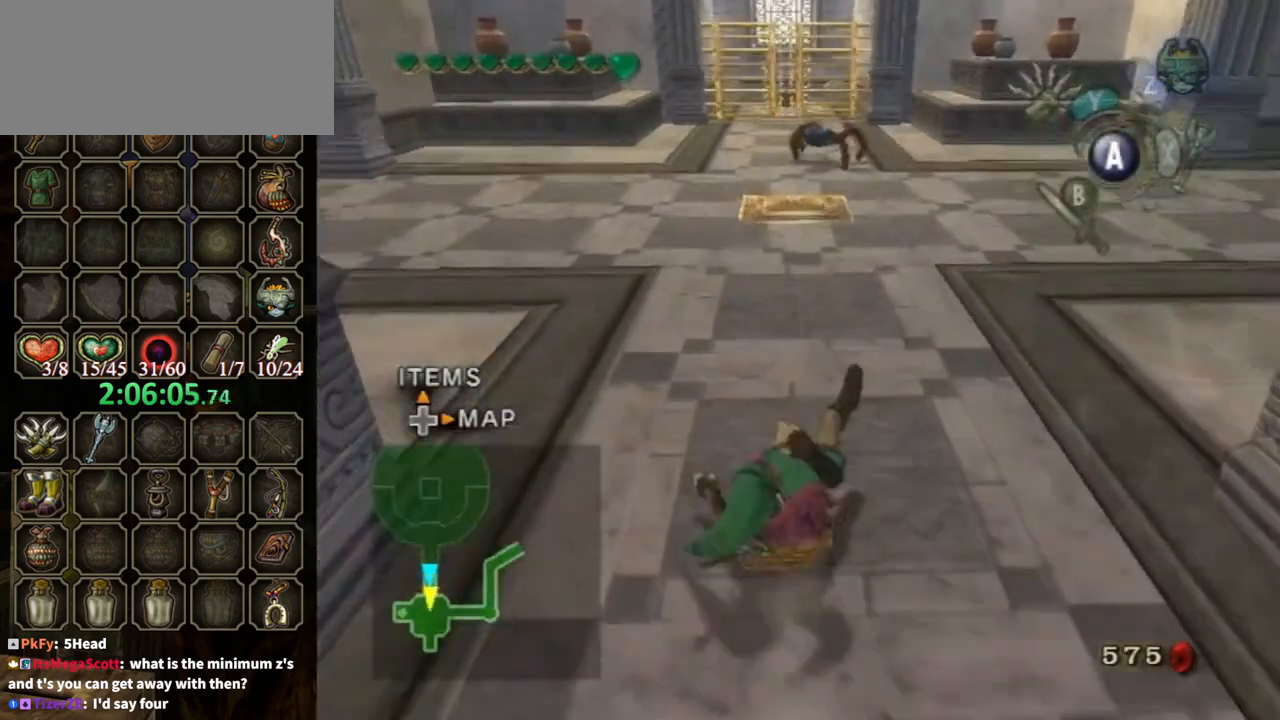
{"buttons": [], "left_stick": "up", "right_stick": "center", "events": [[67, "A", "up"]]}
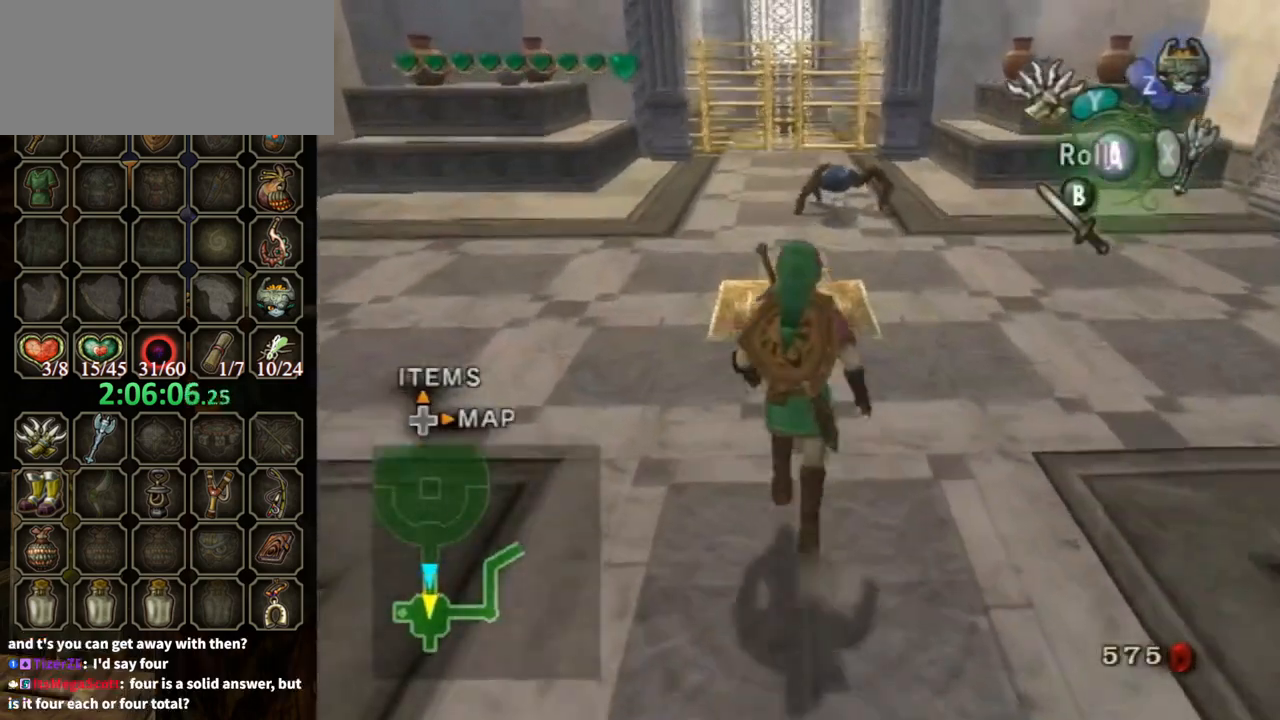
{"buttons": [], "left_stick": "center", "right_stick": "center", "events": [[233, "right_stick", "up"], [300, "left_stick", "center"], [333, "right_stick", "center"]]}
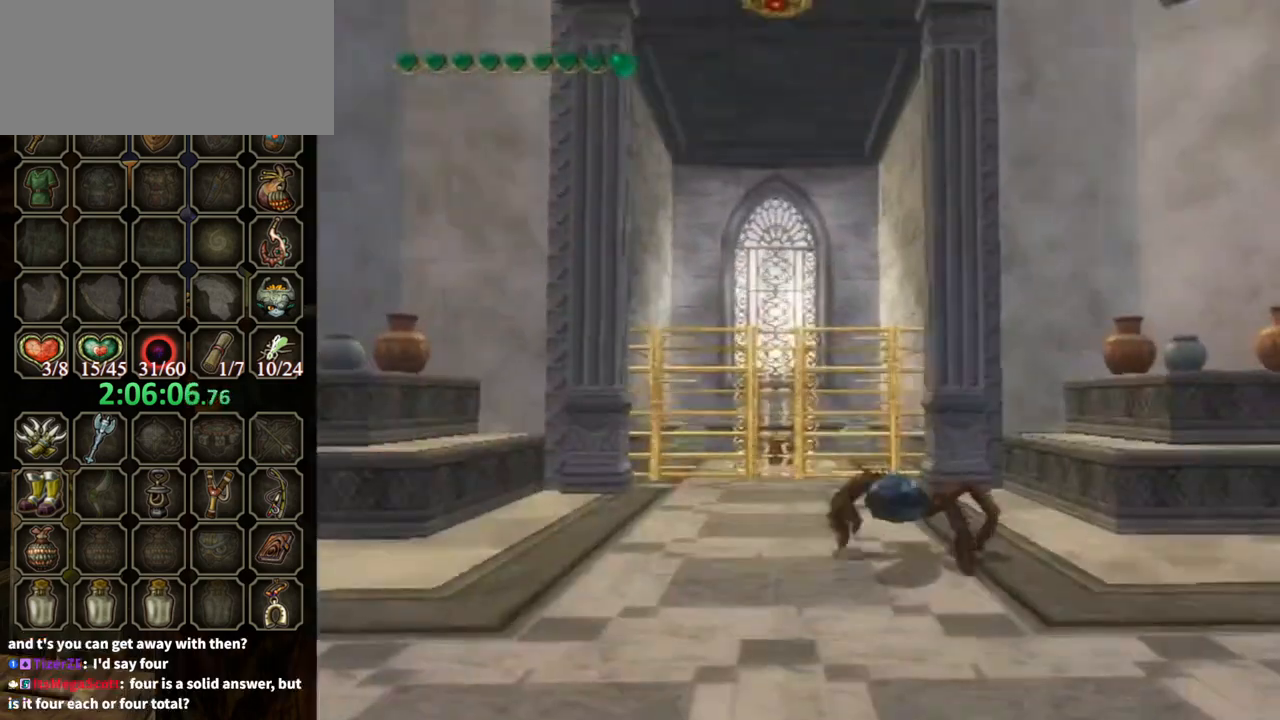
{"buttons": ["Y"], "left_stick": "center", "right_stick": "center", "events": [[33, "left_stick", "down"], [400, "Y", "down"], [433, "left_stick", "center"]]}
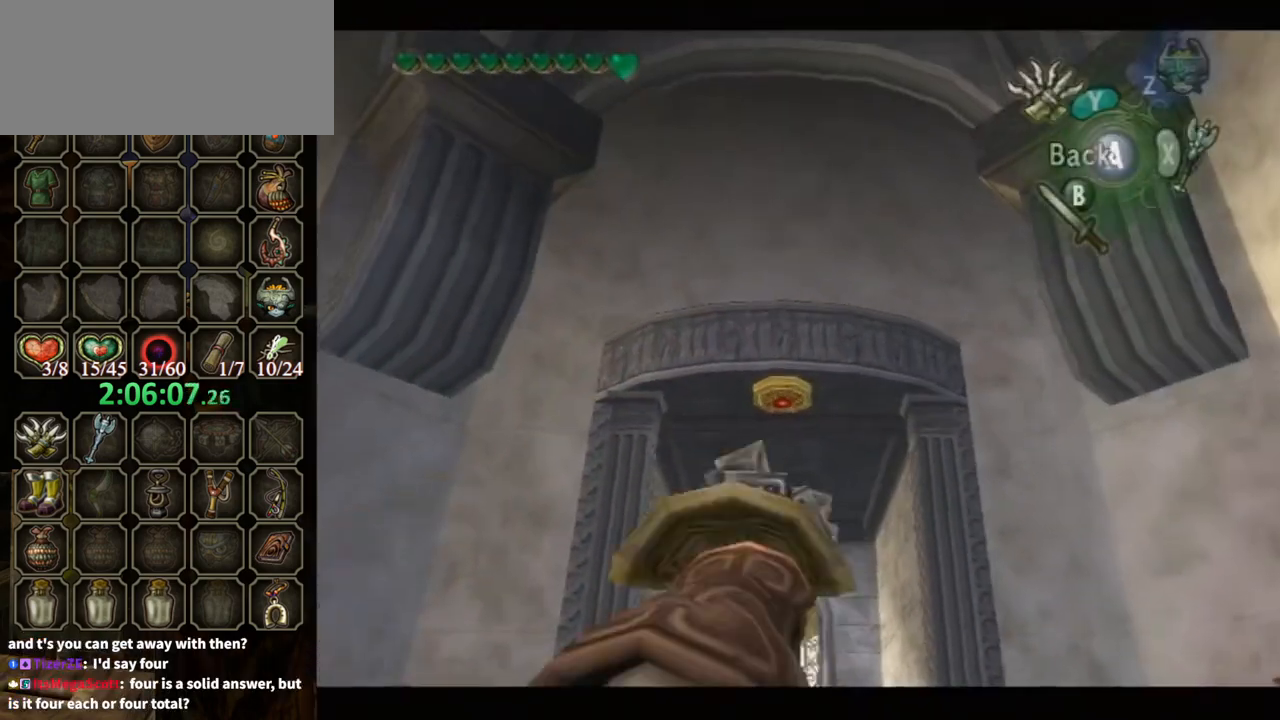
{"buttons": ["Y"], "left_stick": "up-left", "right_stick": "center", "events": [[167, "left_stick", "up-left"]]}
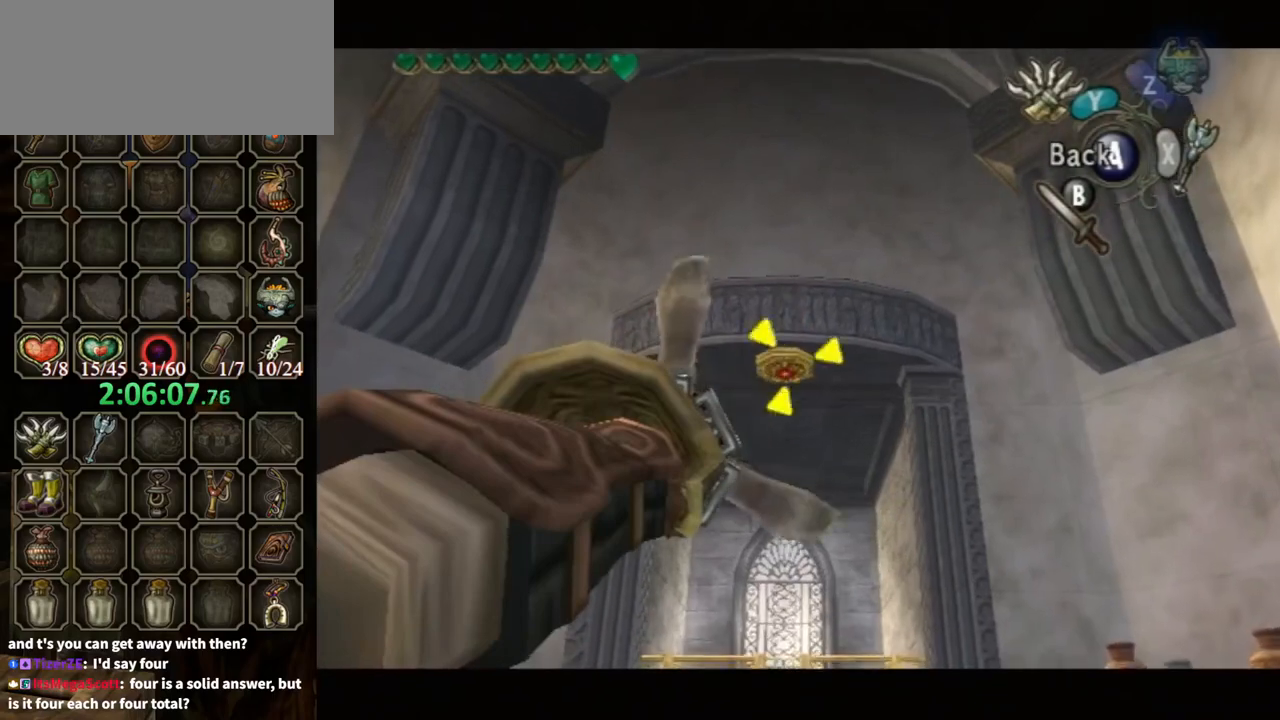
{"buttons": [], "left_stick": "center", "right_stick": "center", "events": [[200, "left_stick", "center"], [233, "Y", "up"]]}
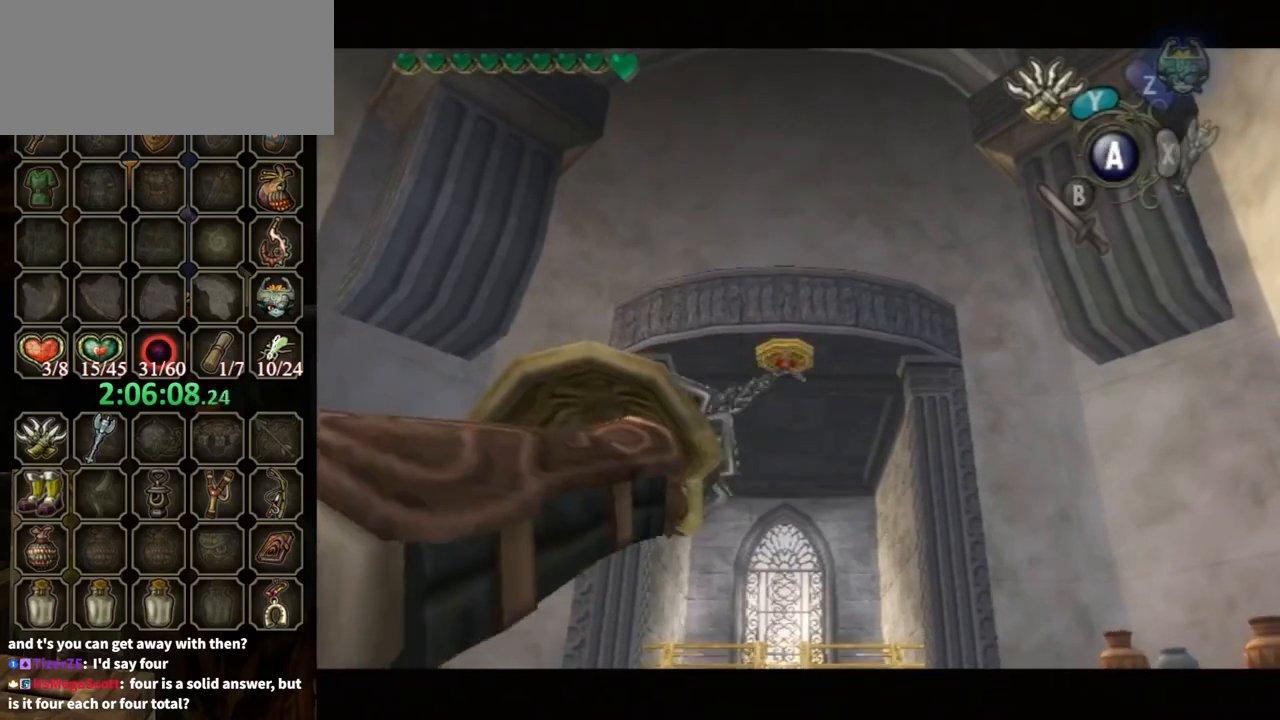
{"buttons": [], "left_stick": "center", "right_stick": "center", "events": []}
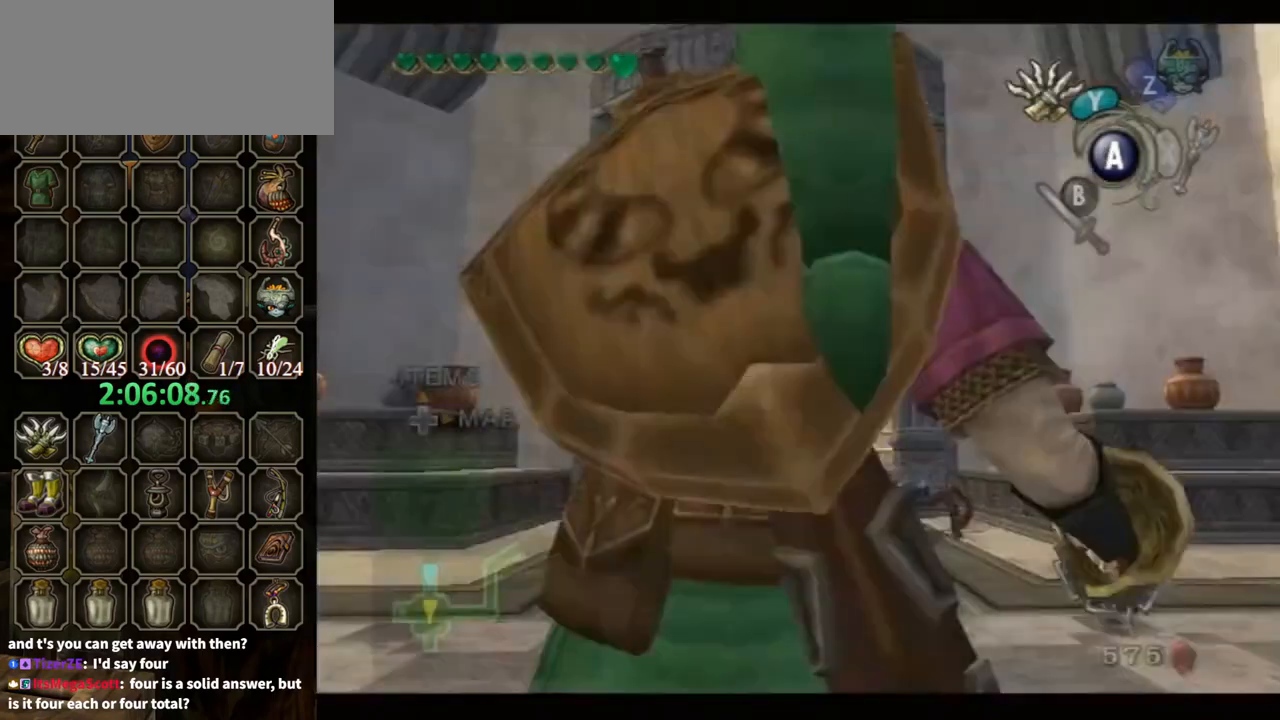
{"buttons": [], "left_stick": "center", "right_stick": "center", "events": []}
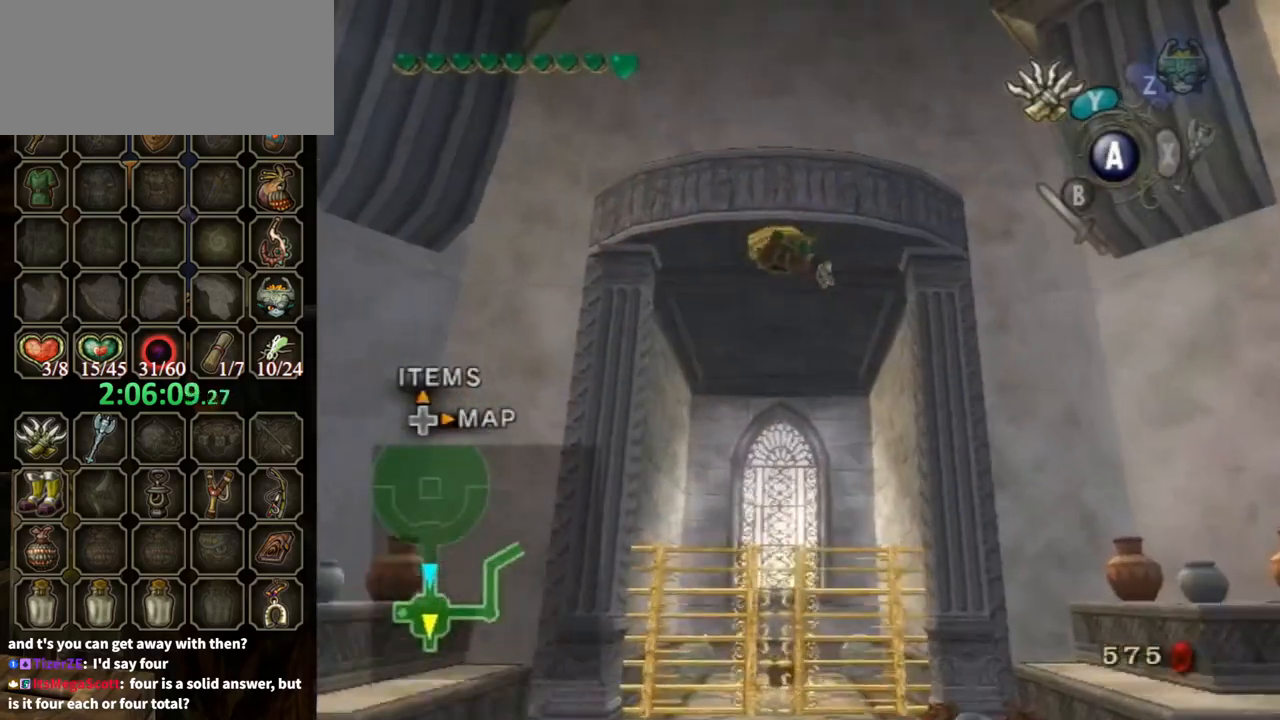
{"buttons": [], "left_stick": "center", "right_stick": "center", "events": []}
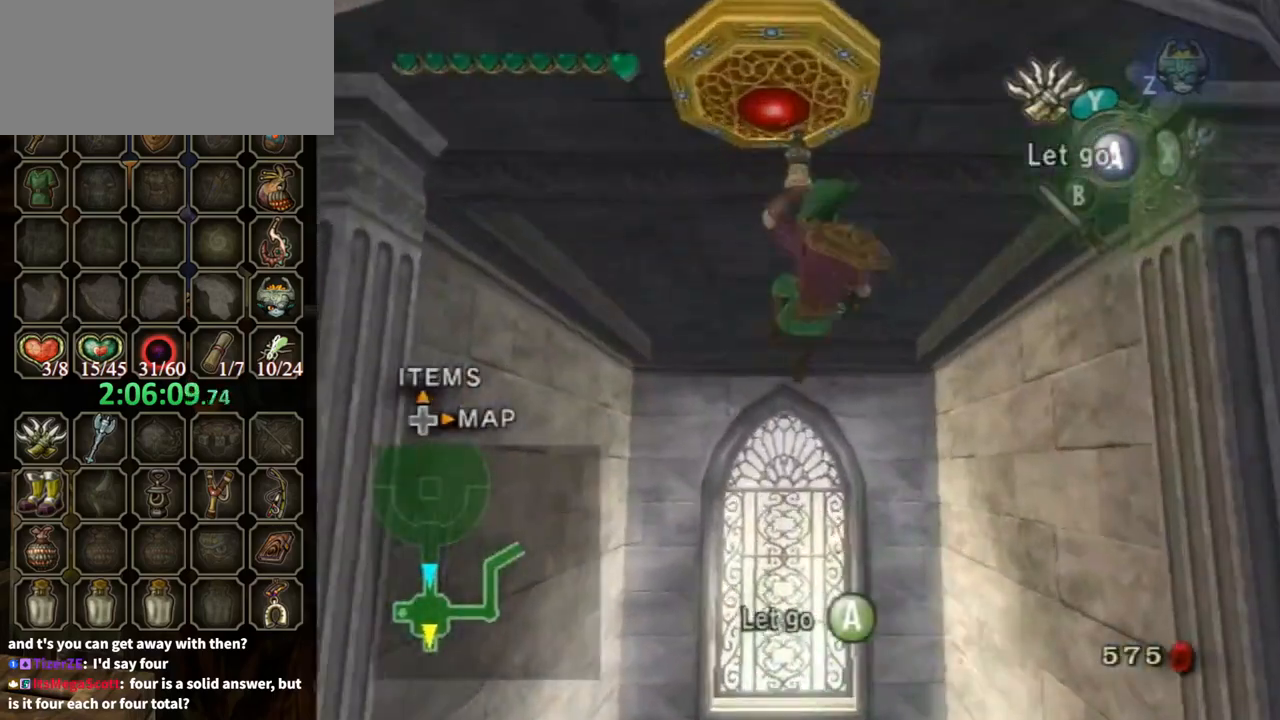
{"buttons": [], "left_stick": "center", "right_stick": "center", "events": [[67, "A", "down"], [100, "A", "up"], [100, "B", "down"], [200, "B", "up"]]}
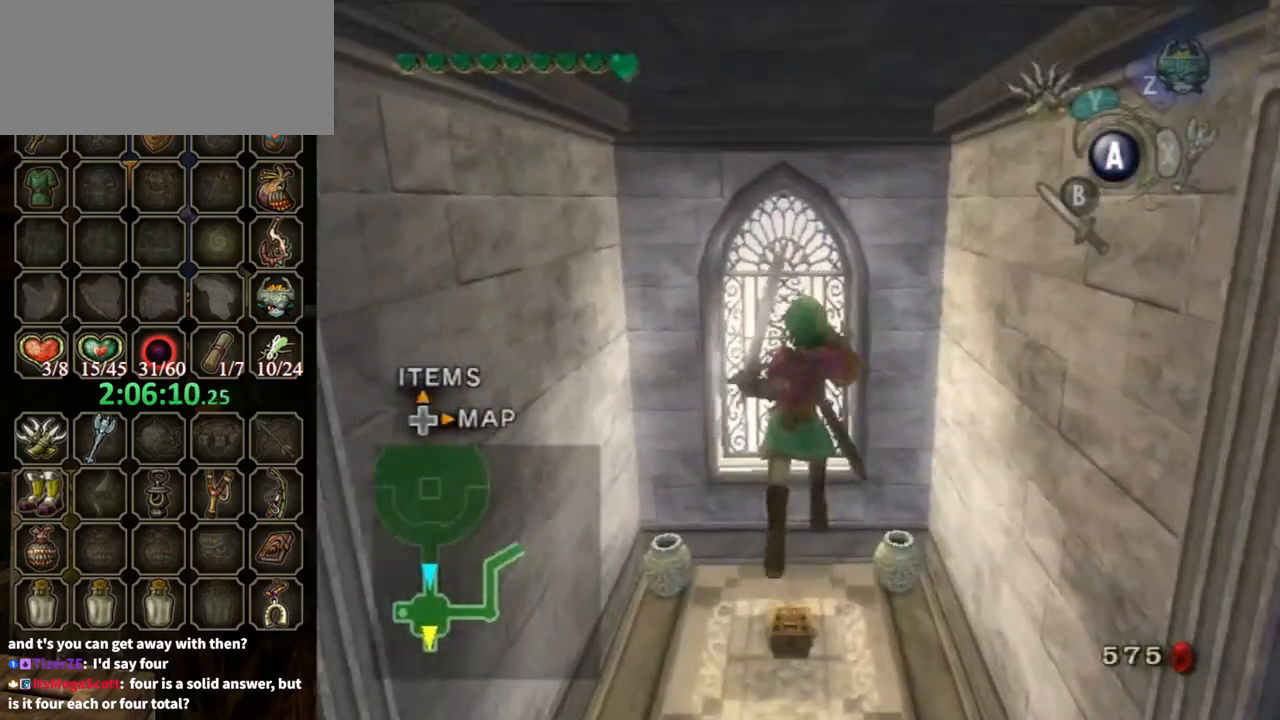
{"buttons": [], "left_stick": "up", "right_stick": "center", "events": [[67, "left_stick", "up"]]}
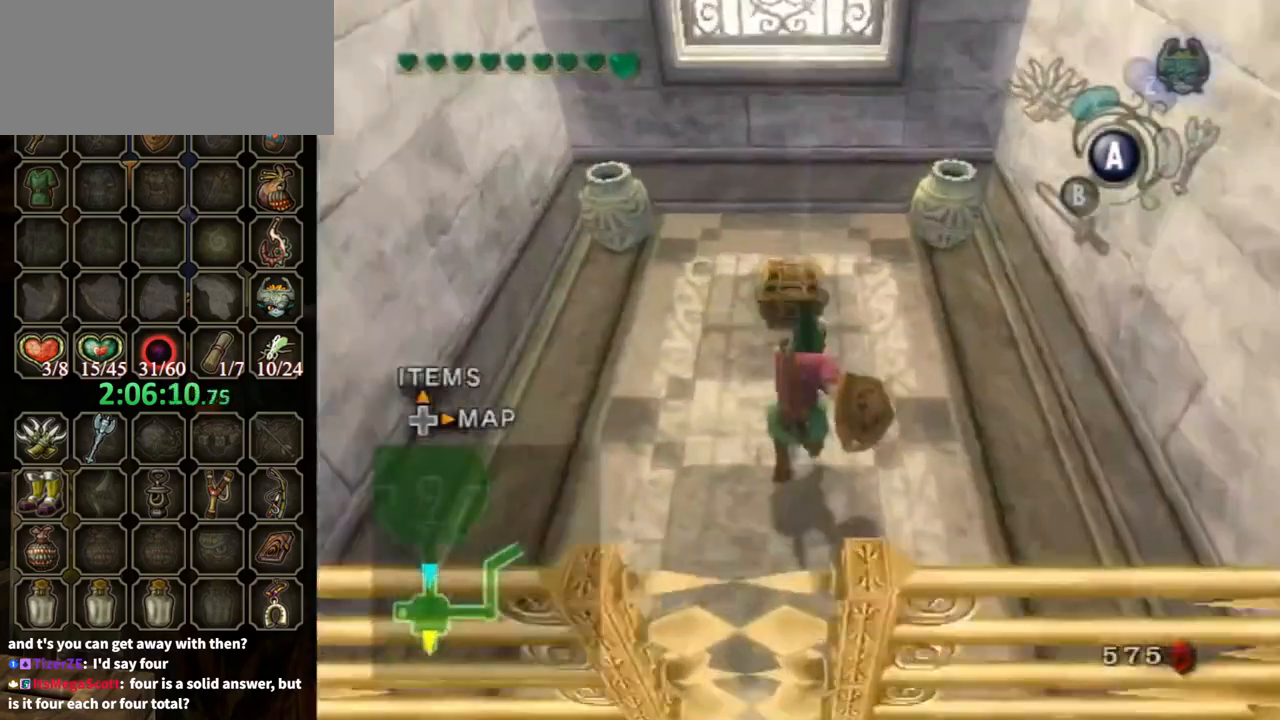
{"buttons": [], "left_stick": "up", "right_stick": "center", "events": []}
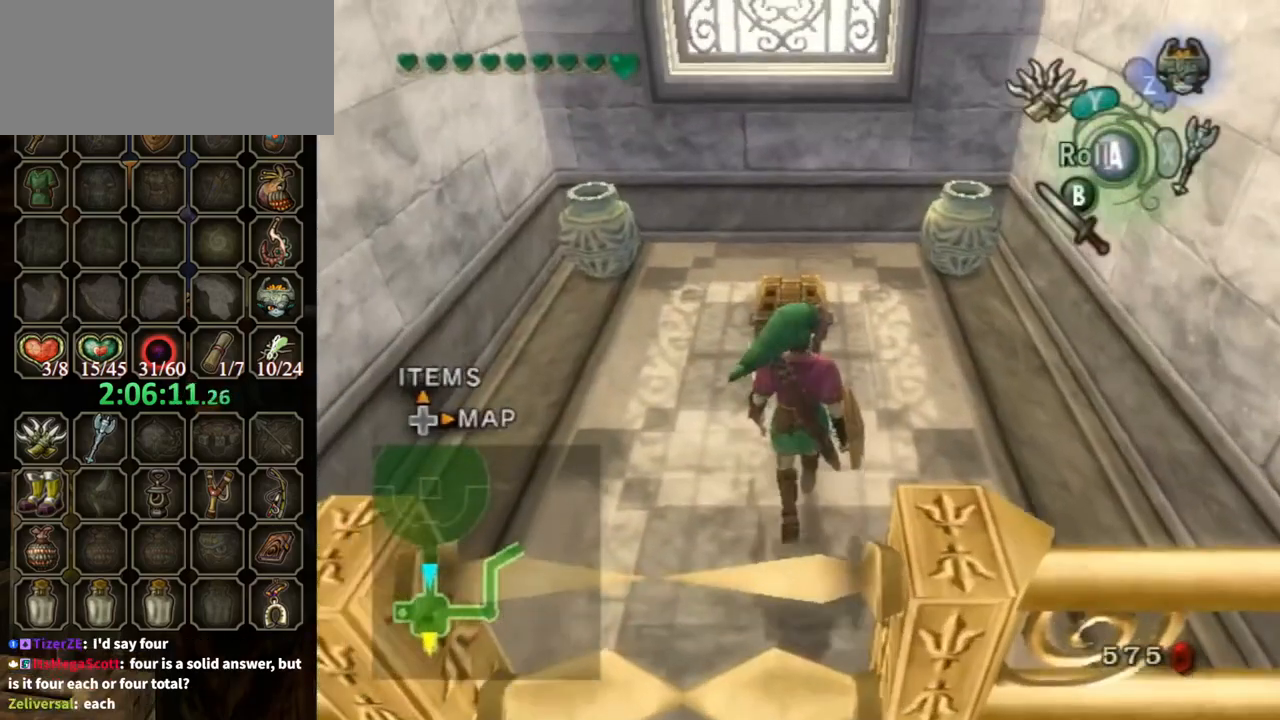
{"buttons": [], "left_stick": "center", "right_stick": "center", "events": [[233, "left_stick", "center"], [333, "A", "down"], [367, "A", "up"]]}
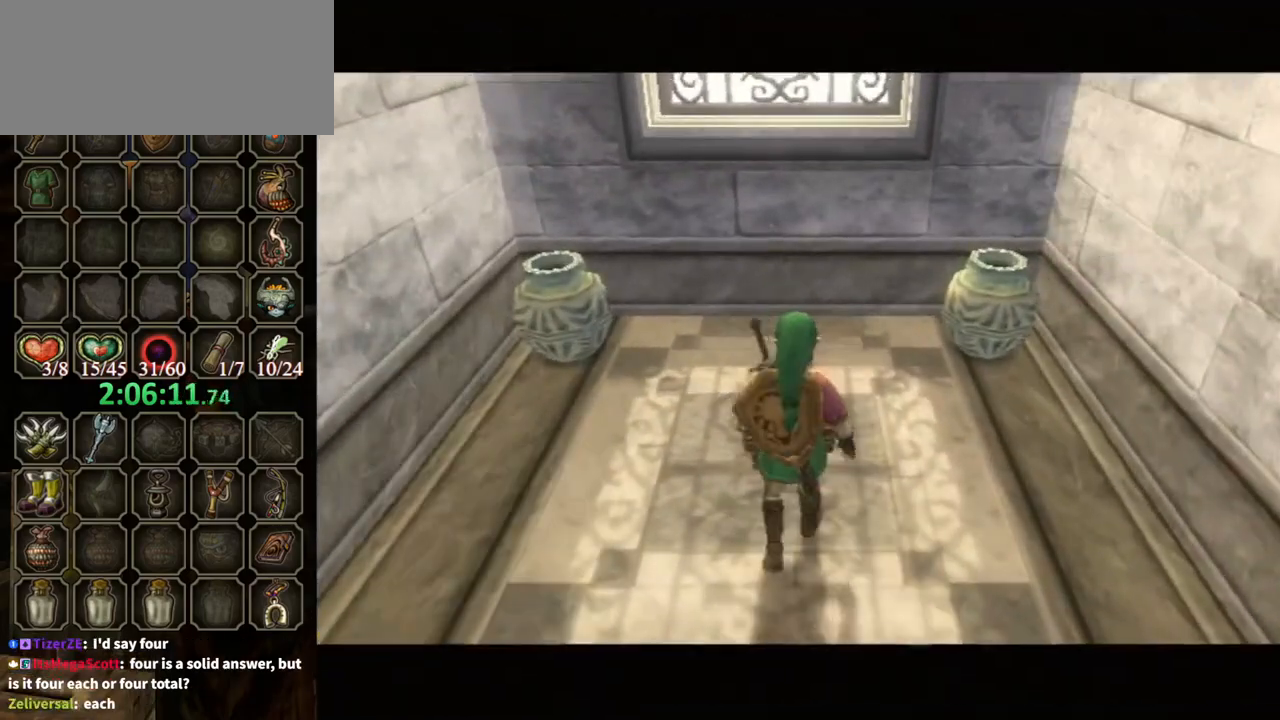
{"buttons": ["A"], "left_stick": "center", "right_stick": "center", "events": [[367, "A", "down"]]}